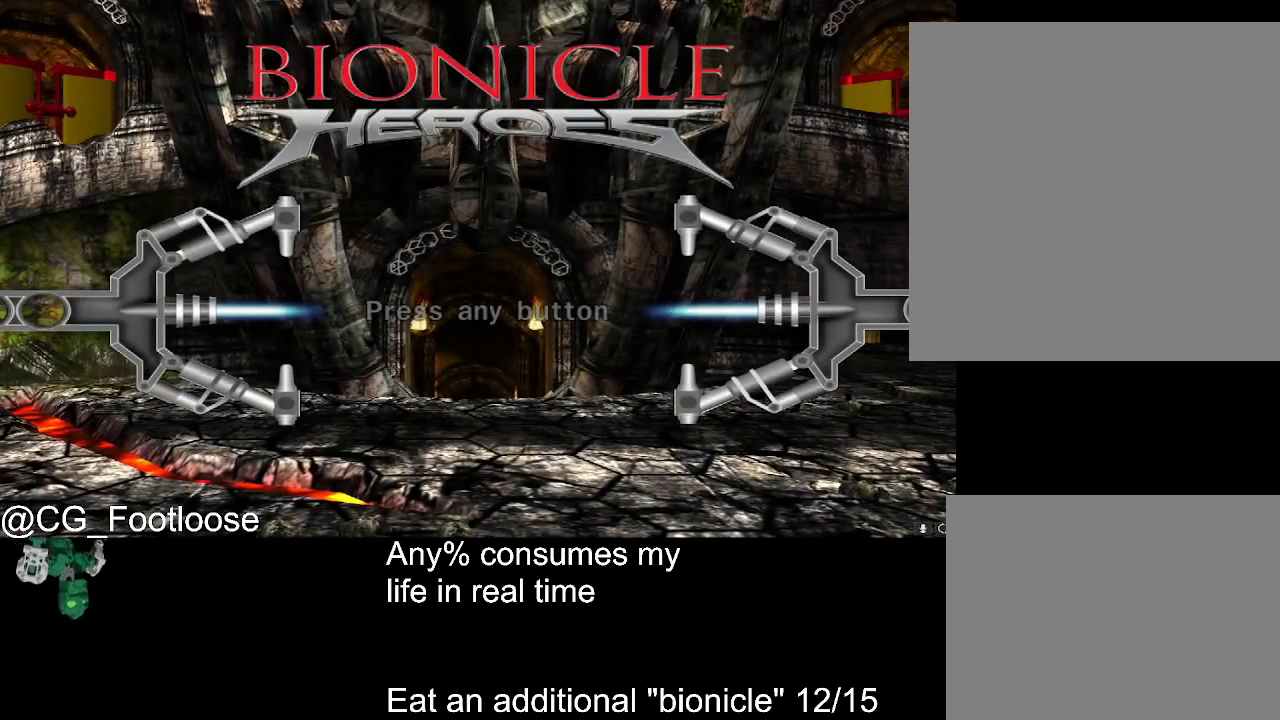
Gameplay with keyboard and mouse; each line is a JSON object with the keys and mouse buttons held at the frame after it. "events" lists presses ("down") and releases ("up") of "1", "a", "d", "down", "escape", "left", "q", "return", "right", "s", "space", "up", "w", "mouse_left", "mouse_wheel_up" and "mouse_wheel_down" between this image and that frame as [ms after this image, input, new state], when the widget could be followed in between. "mouse_left", "mouse_wheel_up", "mouse_wheel_down" = the "left", "wheel_up", "wheel_down" buttons of the "mouse" list. No other keys are recorded. Not read: mouse_move.
{"keys": [], "mouse": [], "events": [[183, "mouse_left", "down"], [233, "mouse_left", "up"]]}
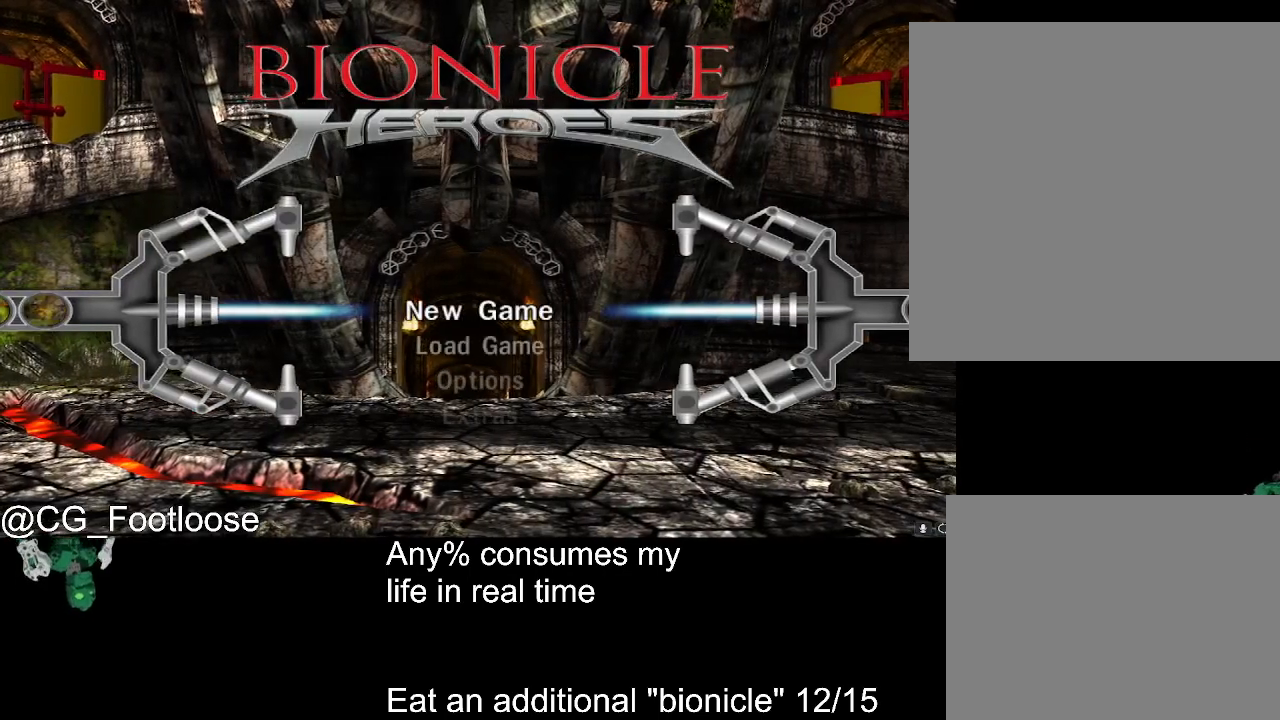
{"keys": [], "mouse": [], "events": [[283, "mouse_wheel_down", "down"], [333, "mouse_wheel_down", "up"]]}
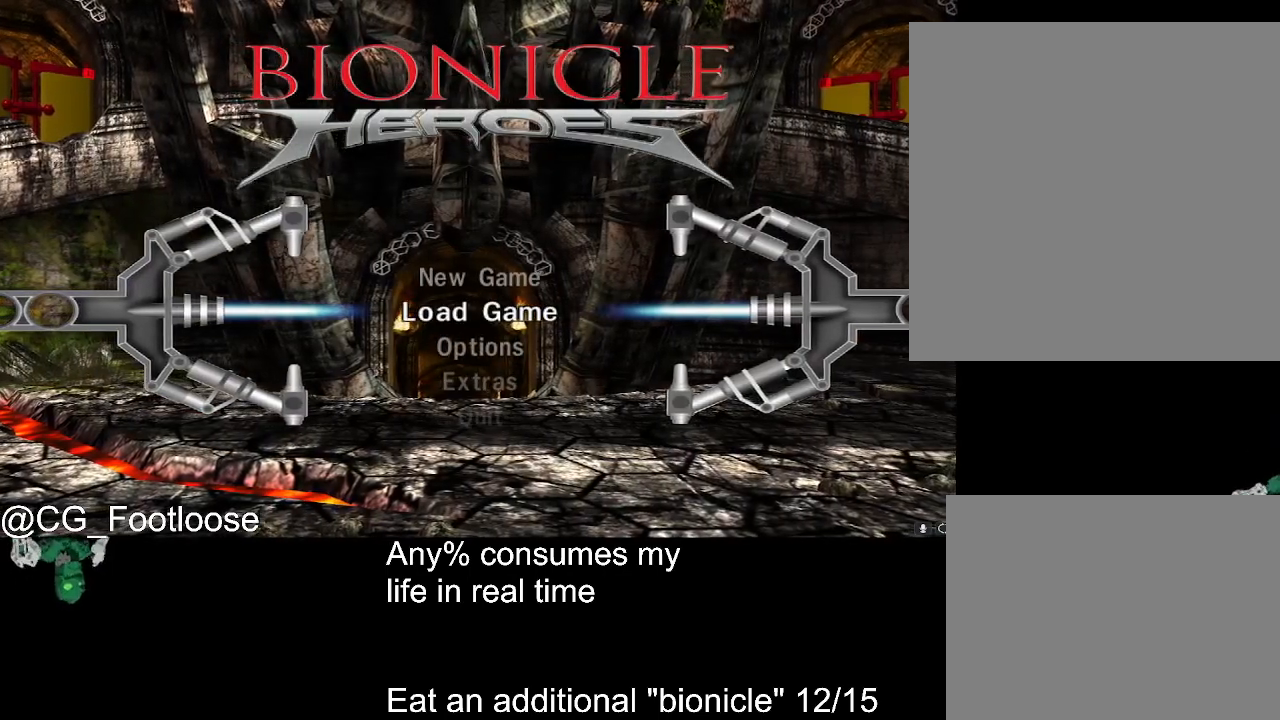
{"keys": [], "mouse": ["left"], "events": [[117, "mouse_wheel_up", "down"], [167, "mouse_wheel_up", "up"], [500, "mouse_left", "down"]]}
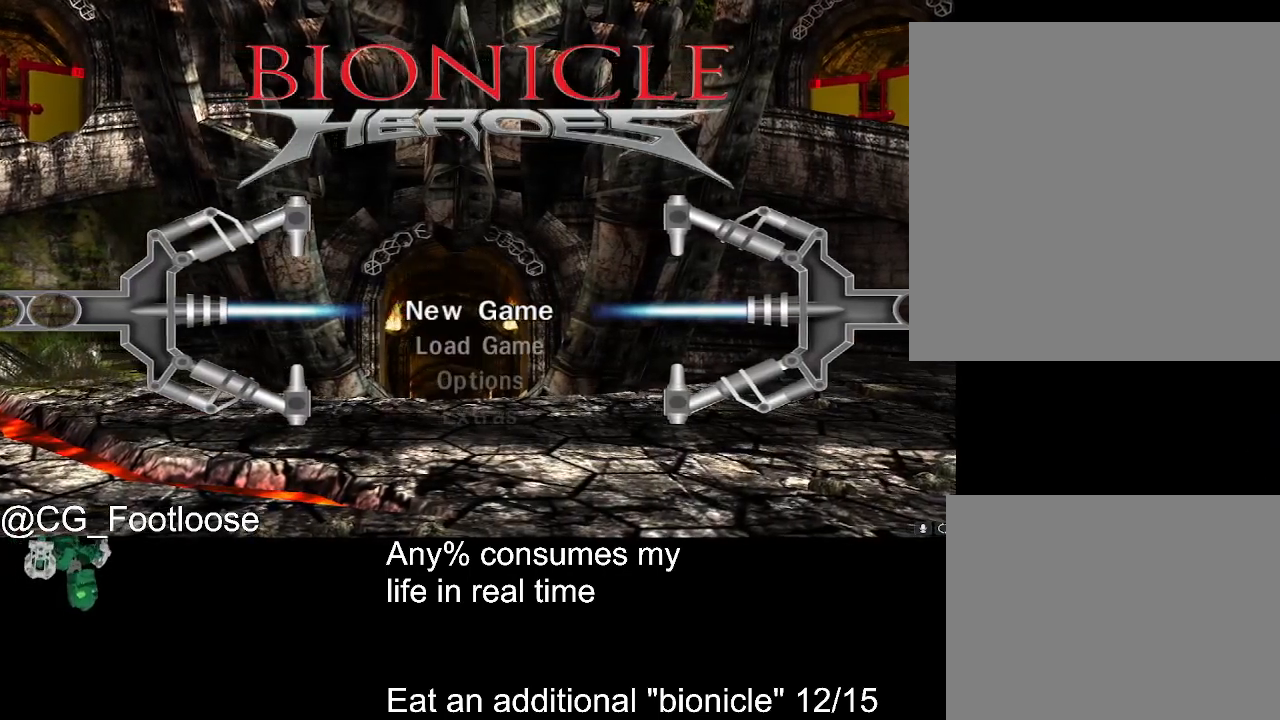
{"keys": [], "mouse": [], "events": [[83, "mouse_left", "up"]]}
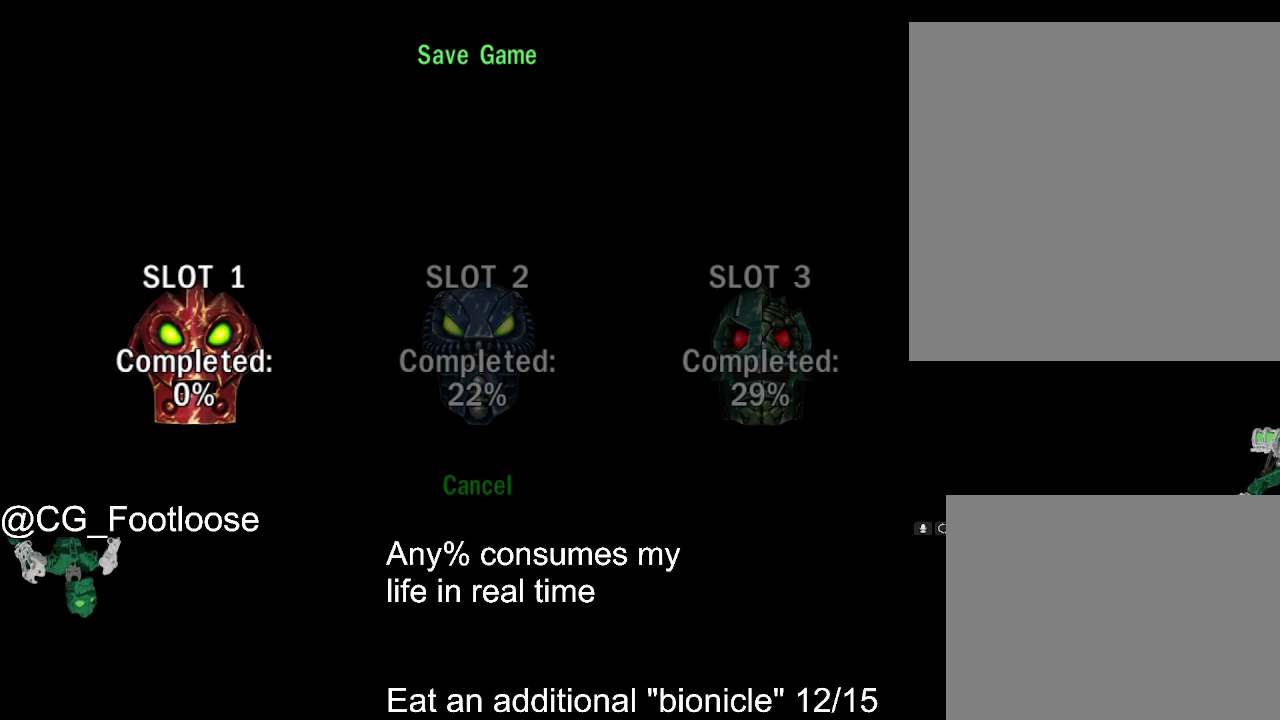
{"keys": [], "mouse": [], "events": [[383, "down", "down"], [483, "down", "up"]]}
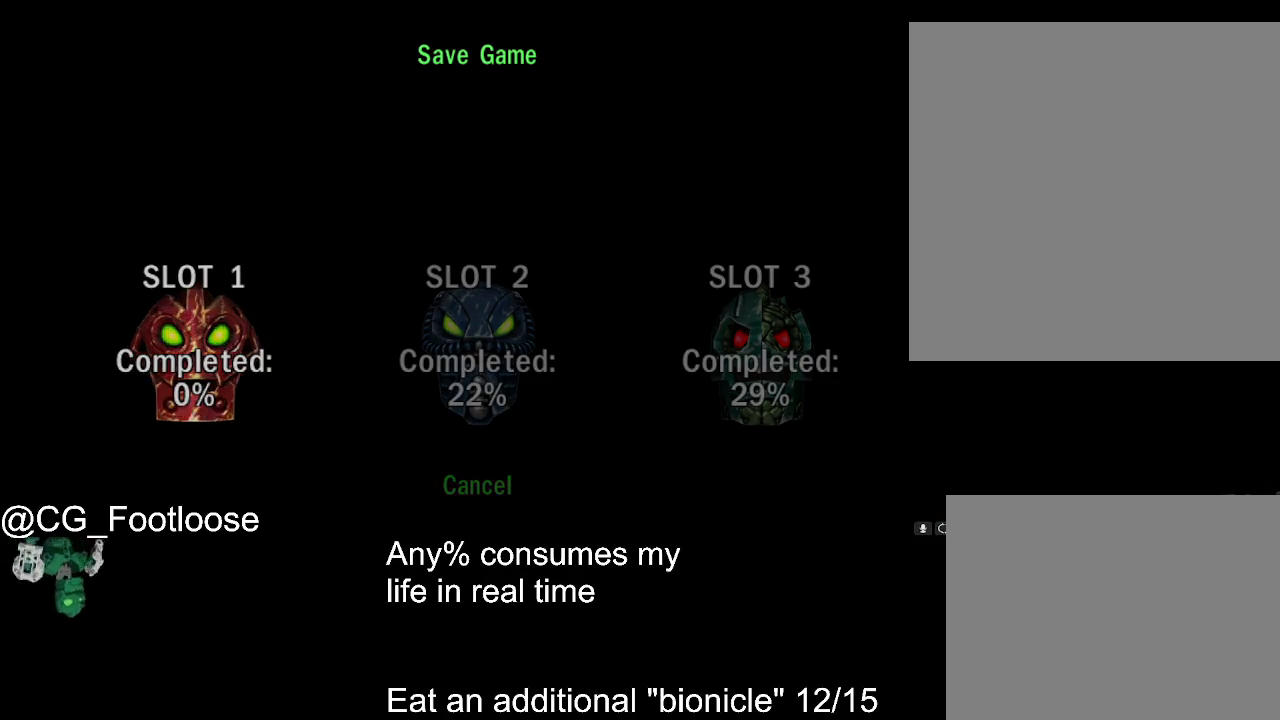
{"keys": ["return"], "mouse": [], "events": [[117, "return", "down"], [217, "return", "up"], [250, "up", "down"], [350, "up", "up"], [450, "return", "down"]]}
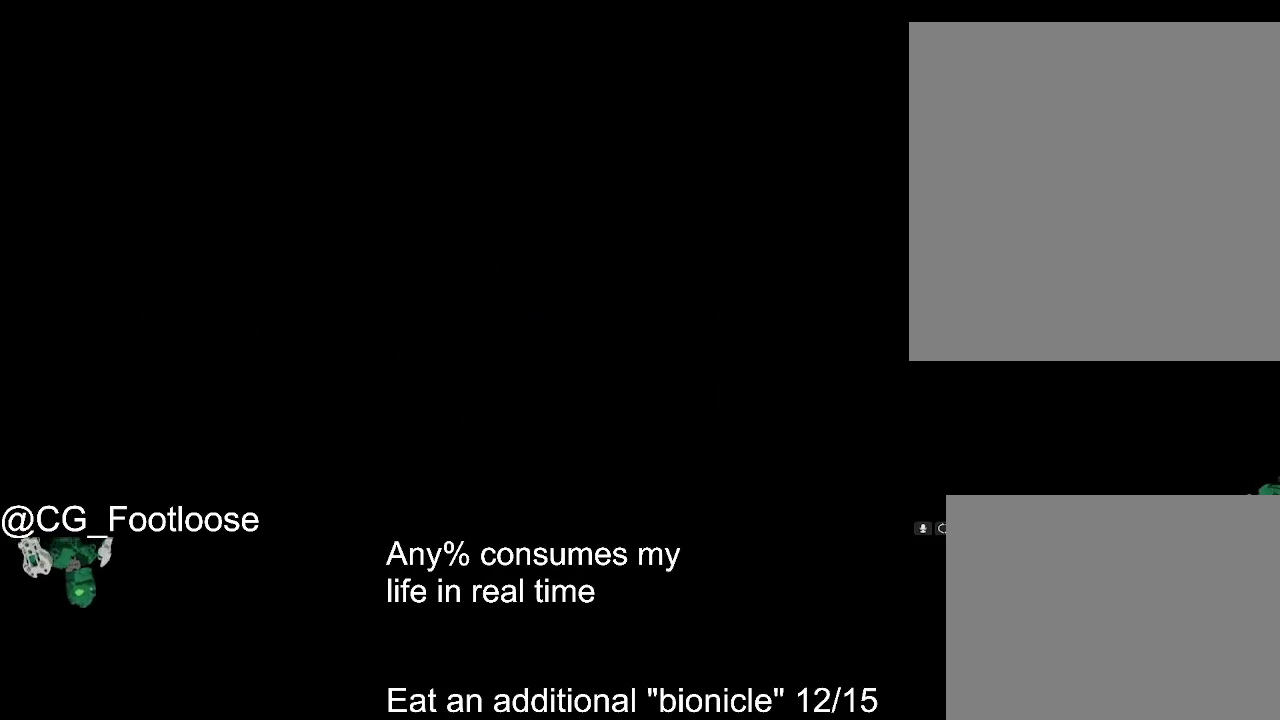
{"keys": [], "mouse": [], "events": [[33, "return", "up"]]}
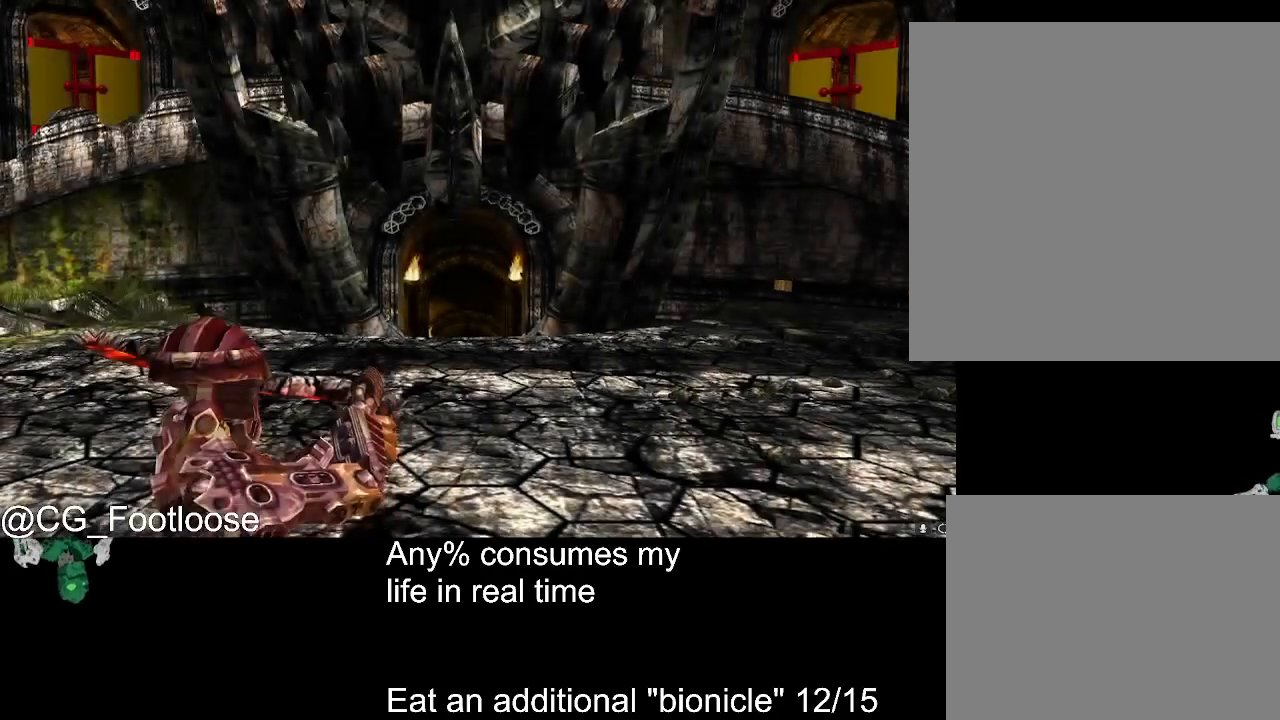
{"keys": ["w"], "mouse": [], "events": [[483, "w", "down"]]}
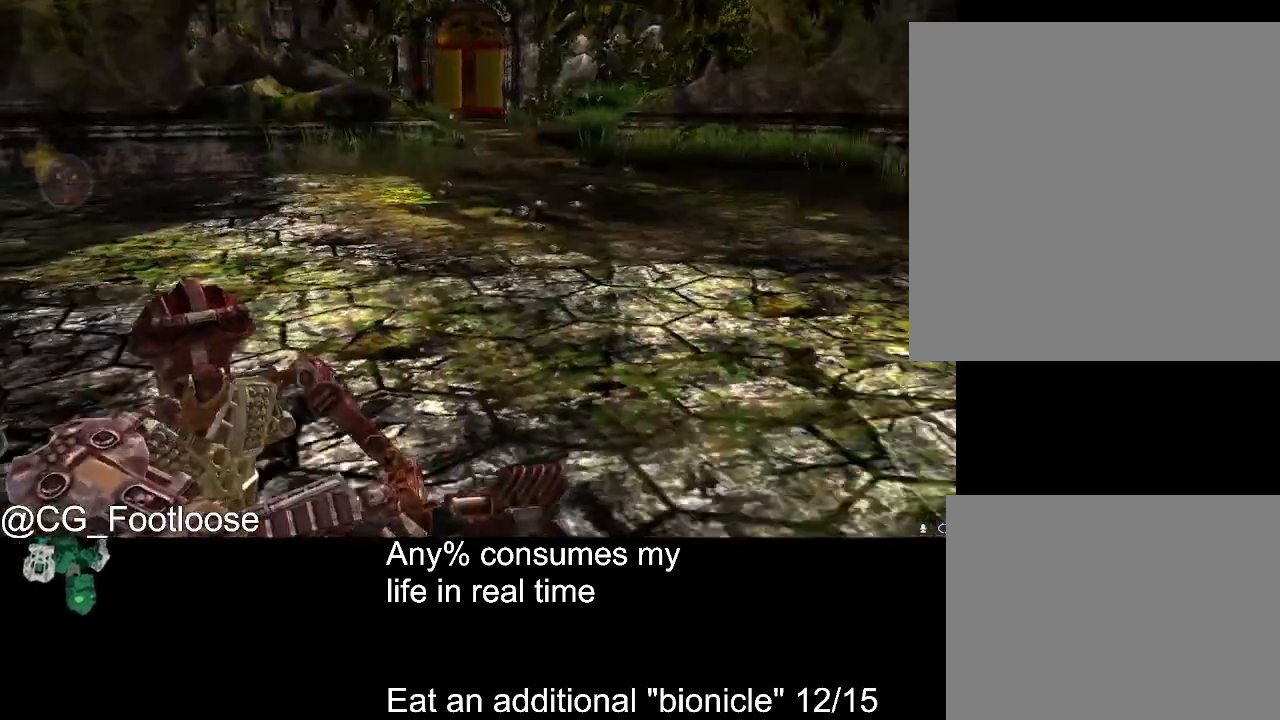
{"keys": ["w"], "mouse": [], "events": [[350, "d", "down"], [500, "d", "up"]]}
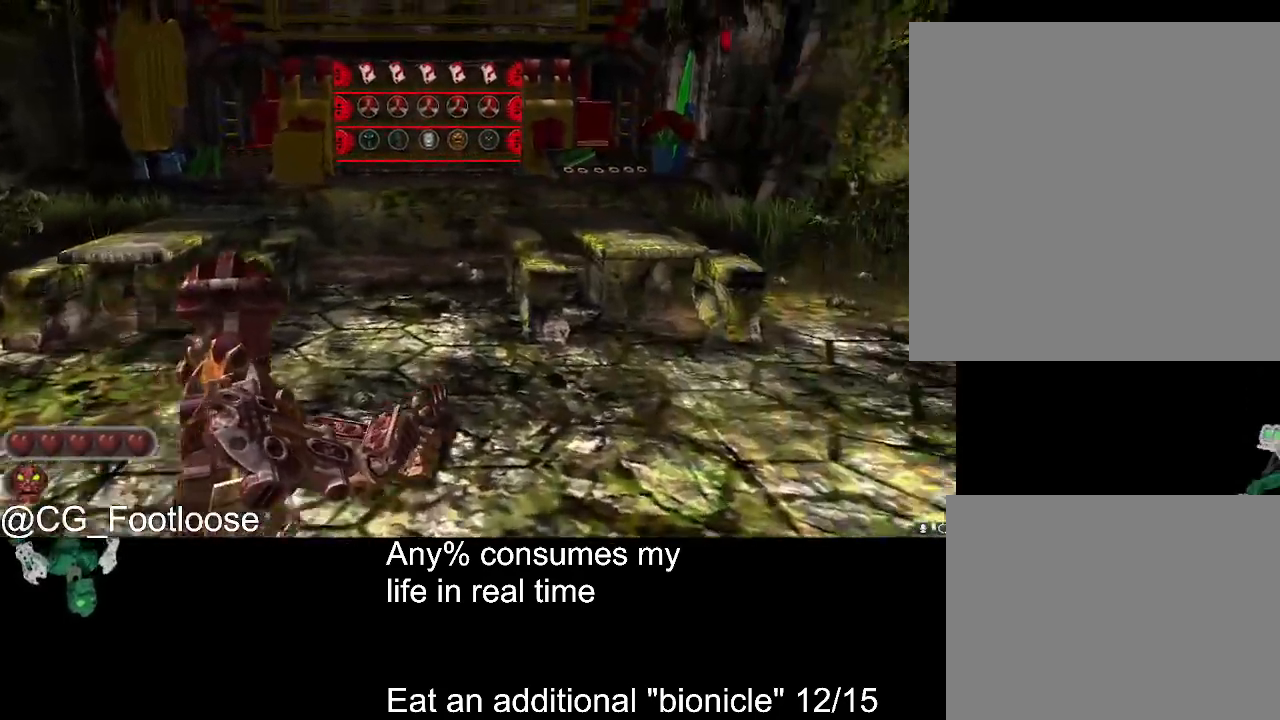
{"keys": ["w"], "mouse": [], "events": [[133, "a", "down"], [233, "a", "up"]]}
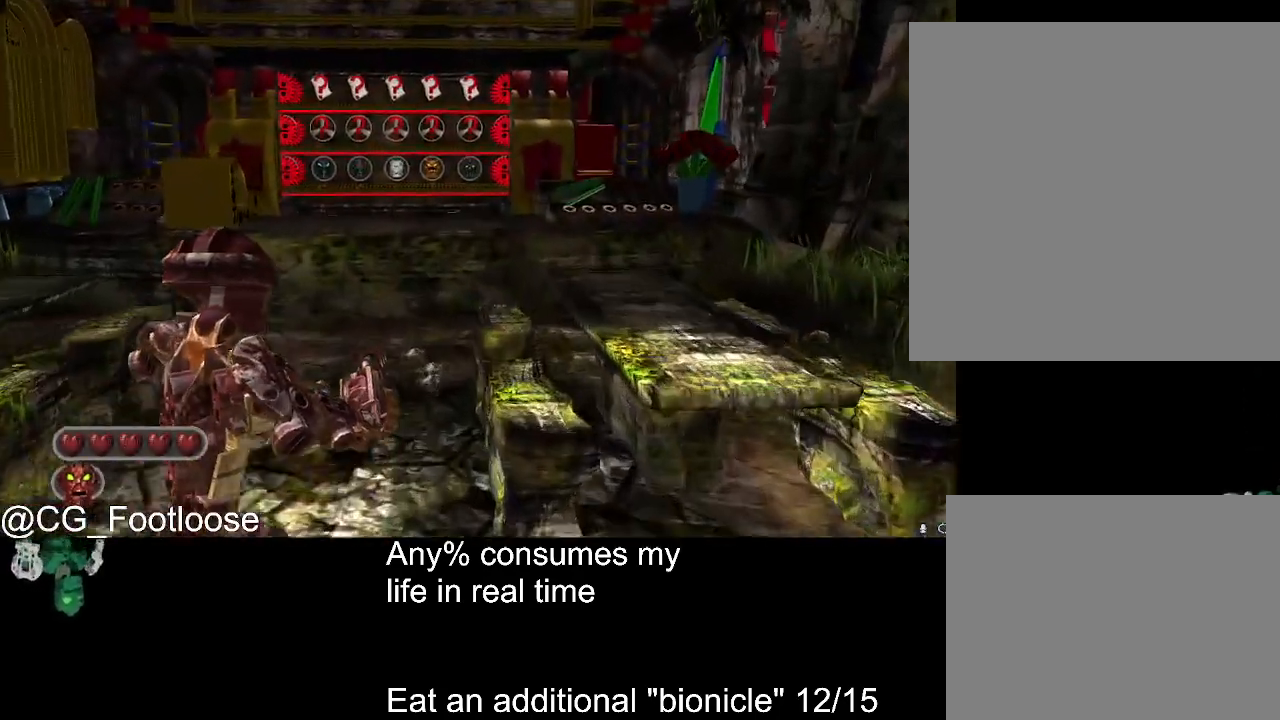
{"keys": ["w"], "mouse": [], "events": []}
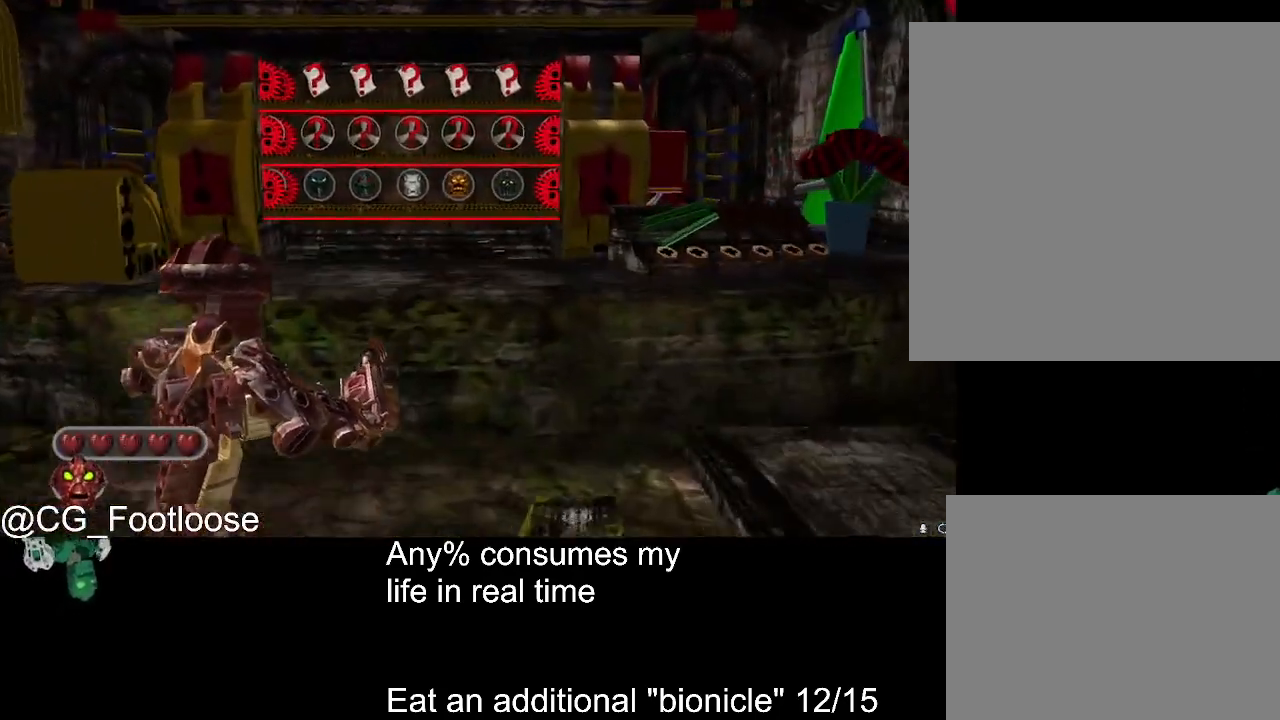
{"keys": ["s"], "mouse": [], "events": [[67, "mouse_left", "down"], [167, "mouse_left", "up"], [167, "w", "up"], [400, "s", "down"]]}
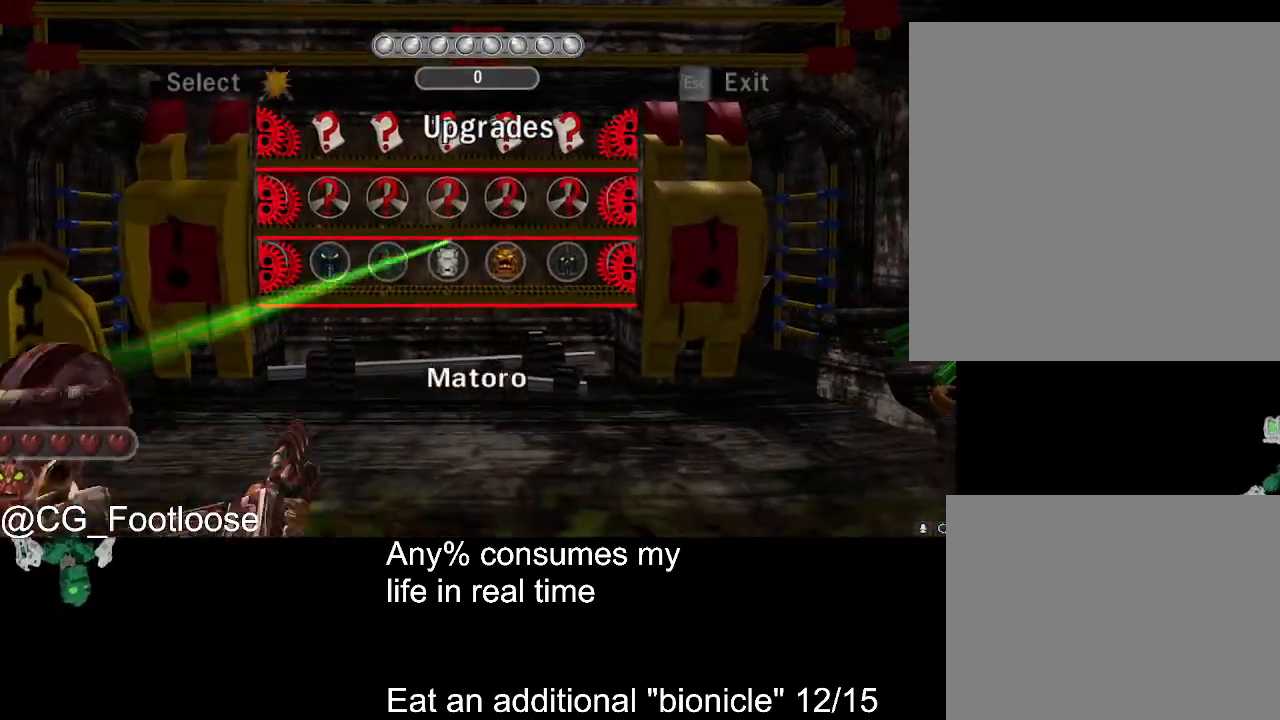
{"keys": [], "mouse": [], "events": [[33, "d", "down"], [83, "s", "up"], [233, "d", "up"], [317, "d", "down"], [467, "d", "up"]]}
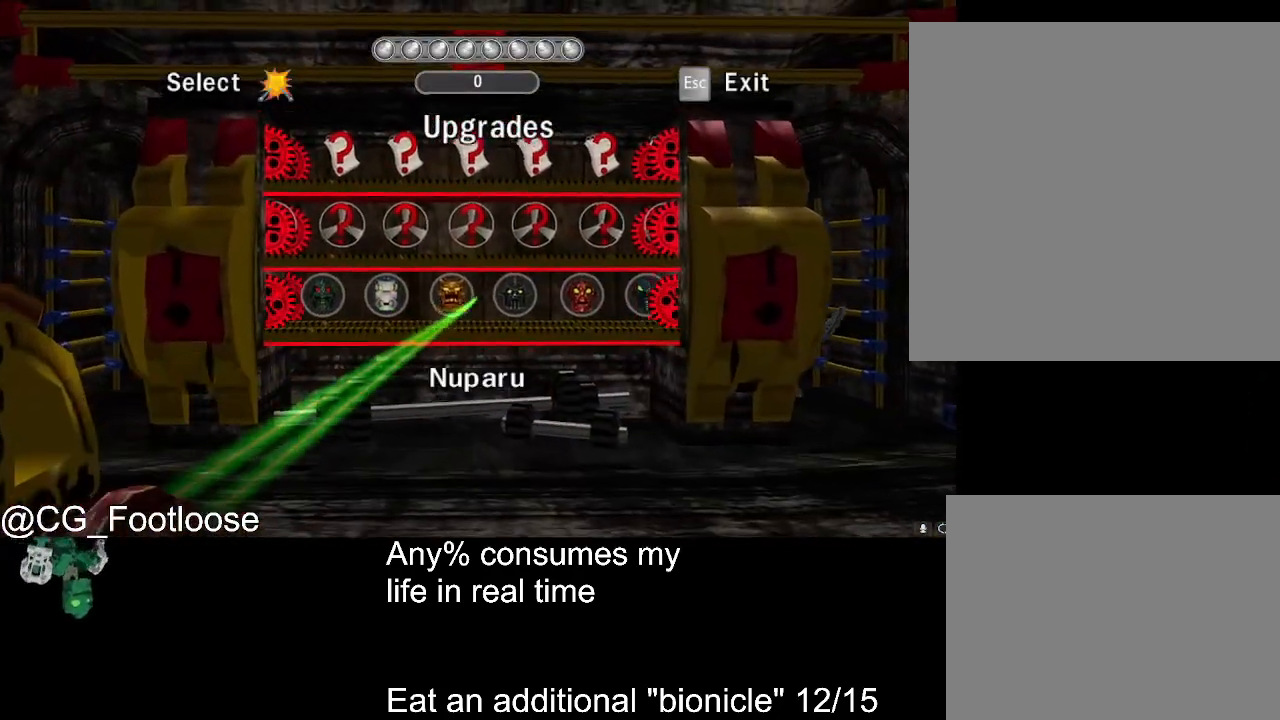
{"keys": [], "mouse": [], "events": [[100, "d", "down"], [200, "d", "up"], [383, "mouse_left", "down"], [433, "mouse_left", "up"]]}
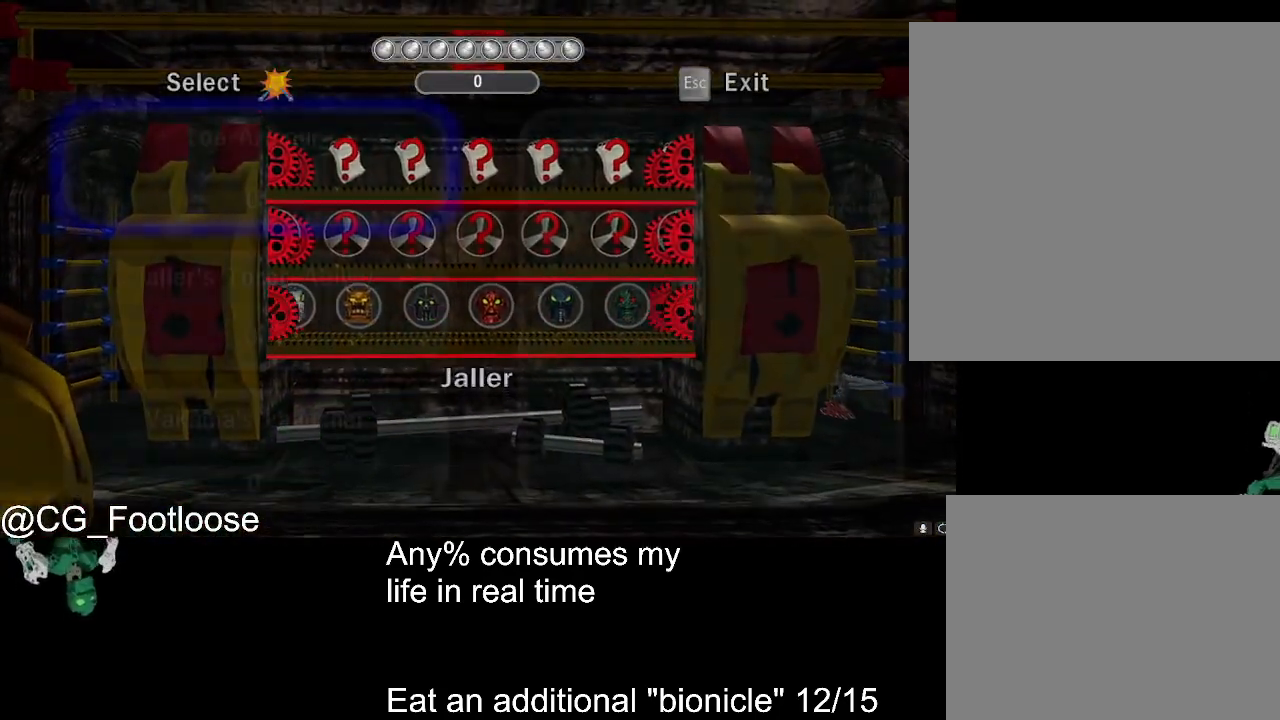
{"keys": [], "mouse": [], "events": [[167, "s", "down"], [250, "s", "up"], [350, "s", "down"], [450, "s", "up"]]}
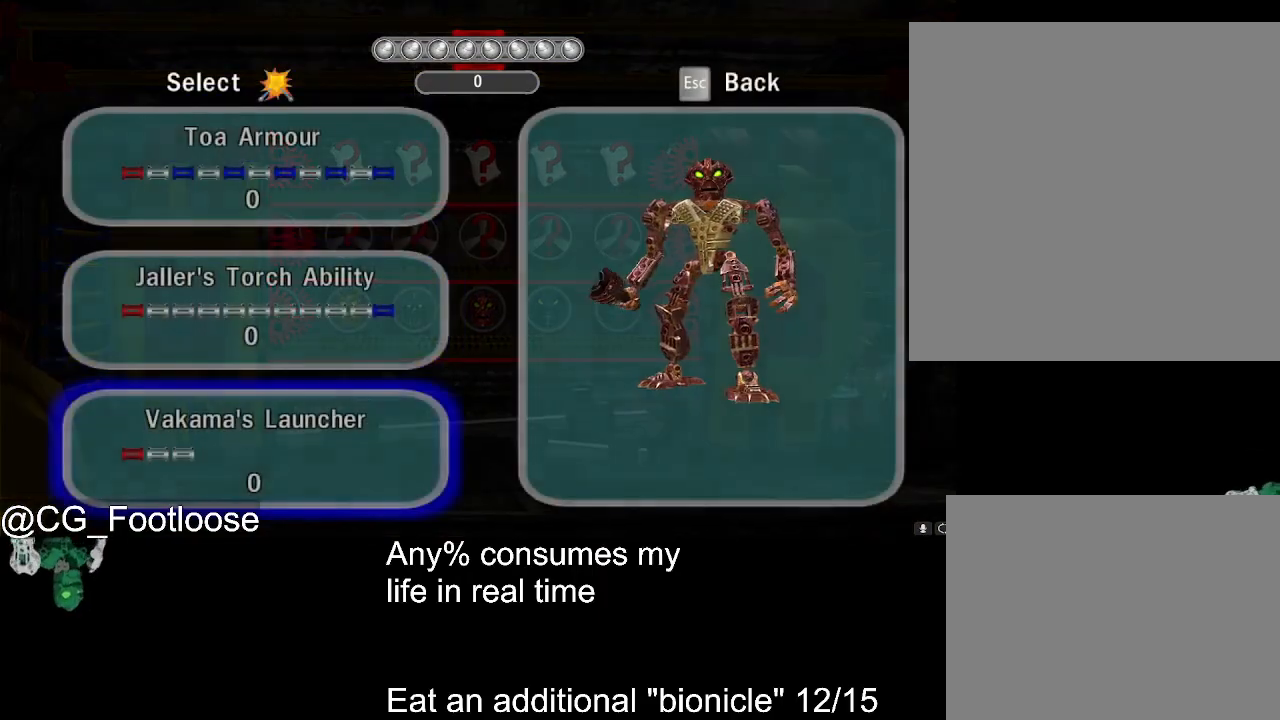
{"keys": [], "mouse": [], "events": [[417, "up", "down"], [500, "up", "up"]]}
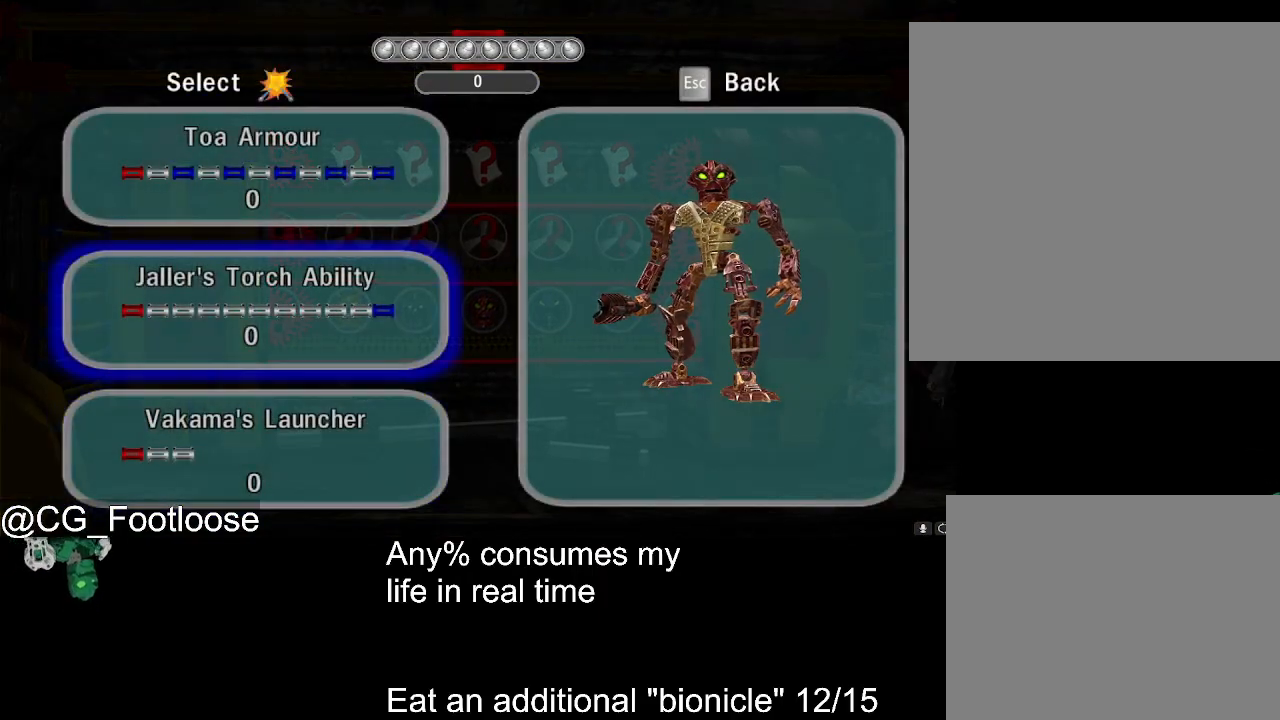
{"keys": [], "mouse": [], "events": [[100, "return", "down"], [200, "return", "up"], [383, "up", "down"], [483, "up", "up"]]}
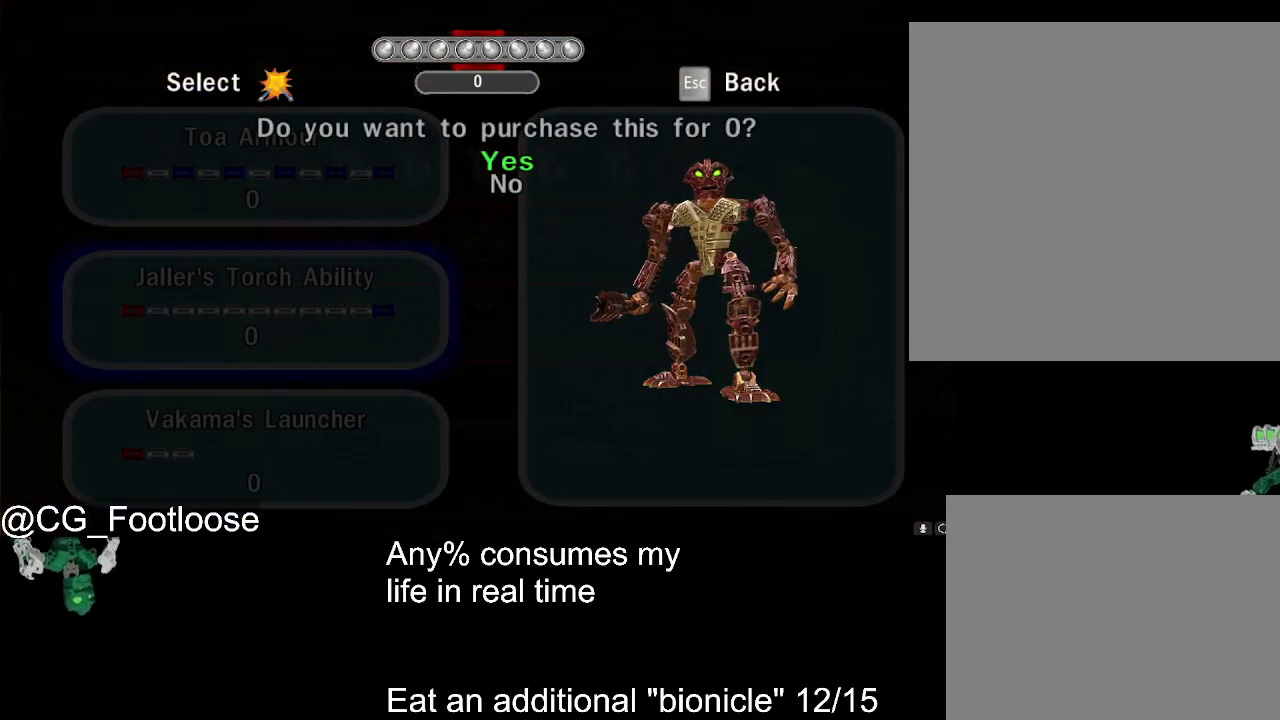
{"keys": [], "mouse": [], "events": [[117, "return", "down"], [217, "return", "up"], [400, "escape", "down"], [500, "escape", "up"]]}
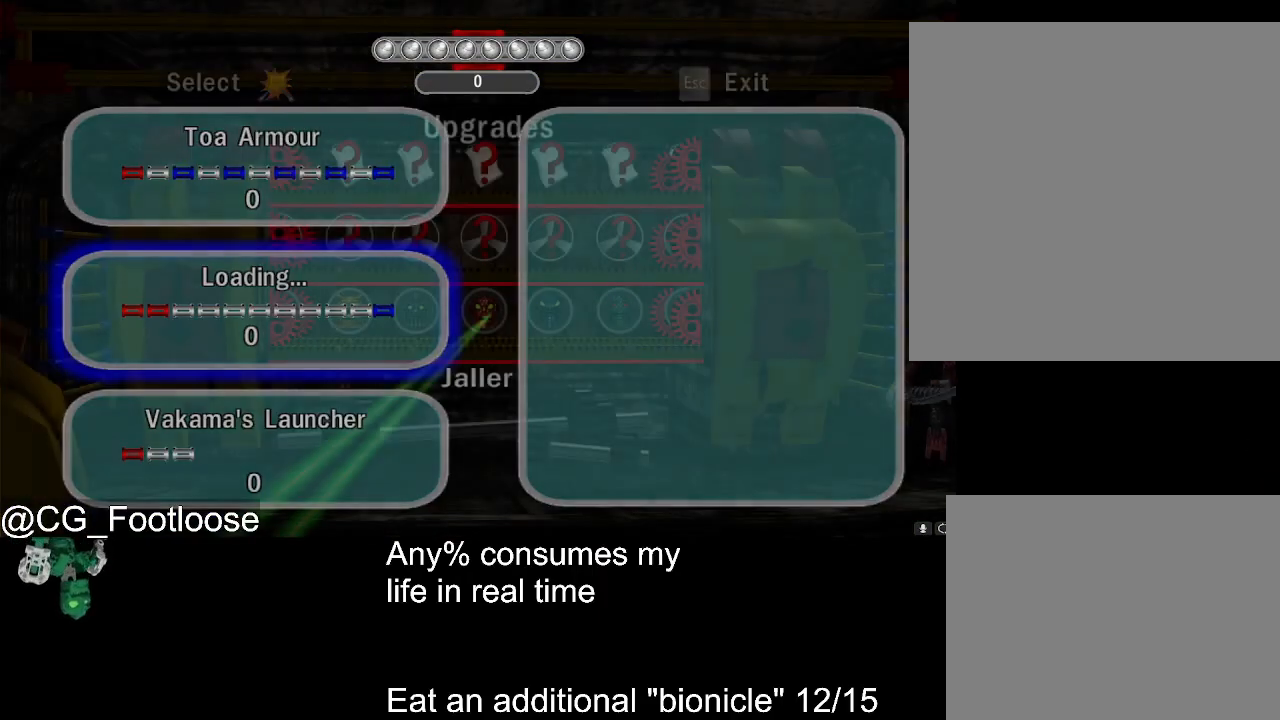
{"keys": [], "mouse": [], "events": [[133, "left", "down"], [233, "left", "up"], [267, "left", "down"], [367, "left", "up"]]}
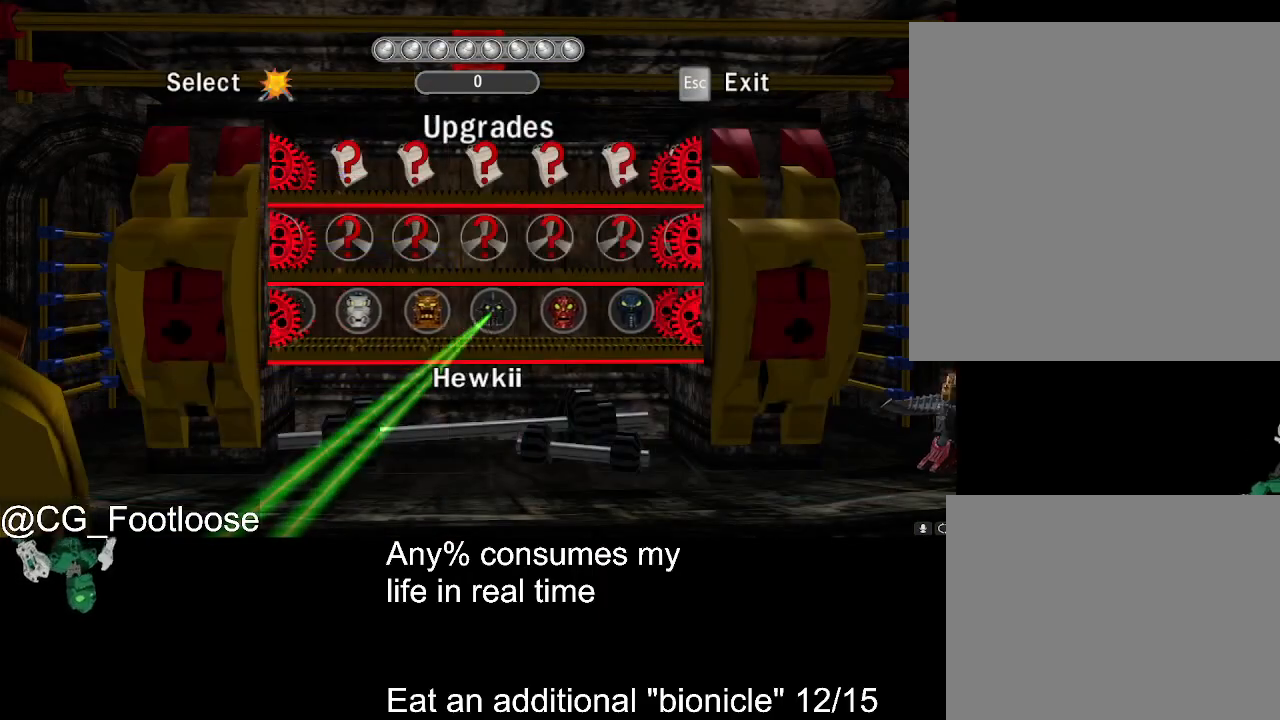
{"keys": [], "mouse": [], "events": [[333, "right", "down"], [433, "right", "up"]]}
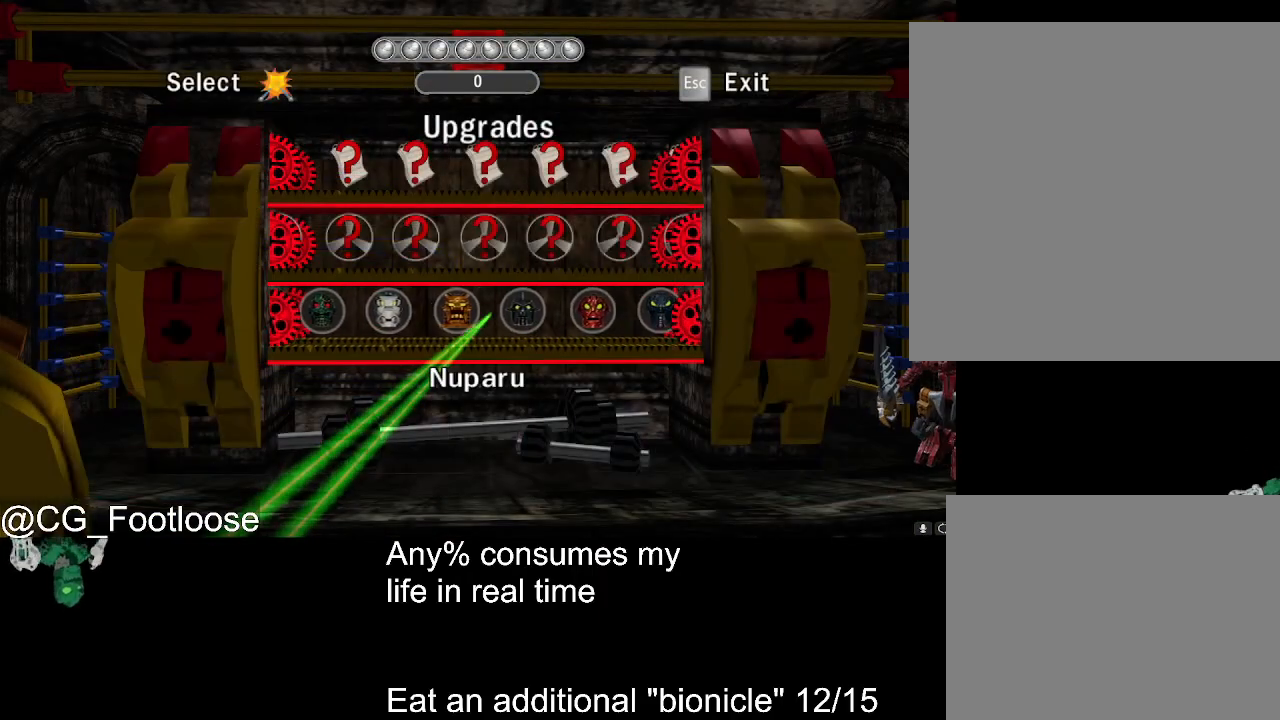
{"keys": [], "mouse": [], "events": [[400, "return", "down"], [450, "return", "up"]]}
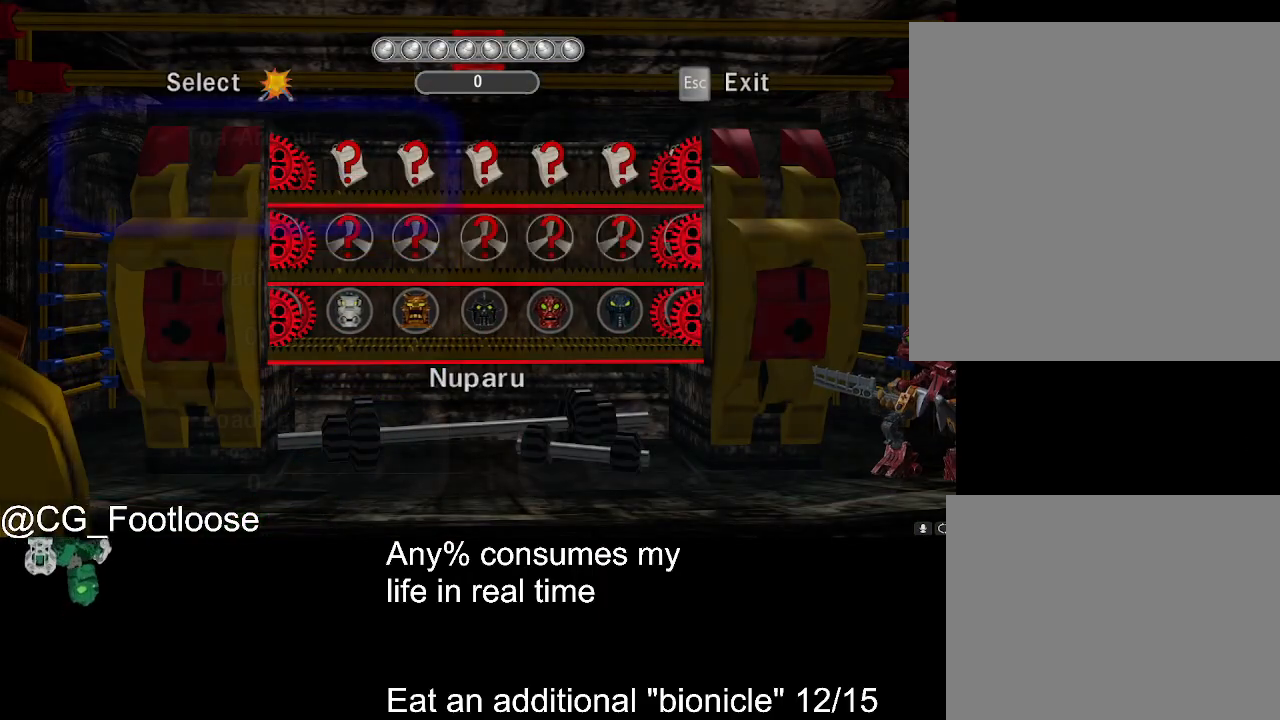
{"keys": ["down"], "mouse": [], "events": [[233, "down", "down"], [367, "down", "up"], [417, "down", "down"]]}
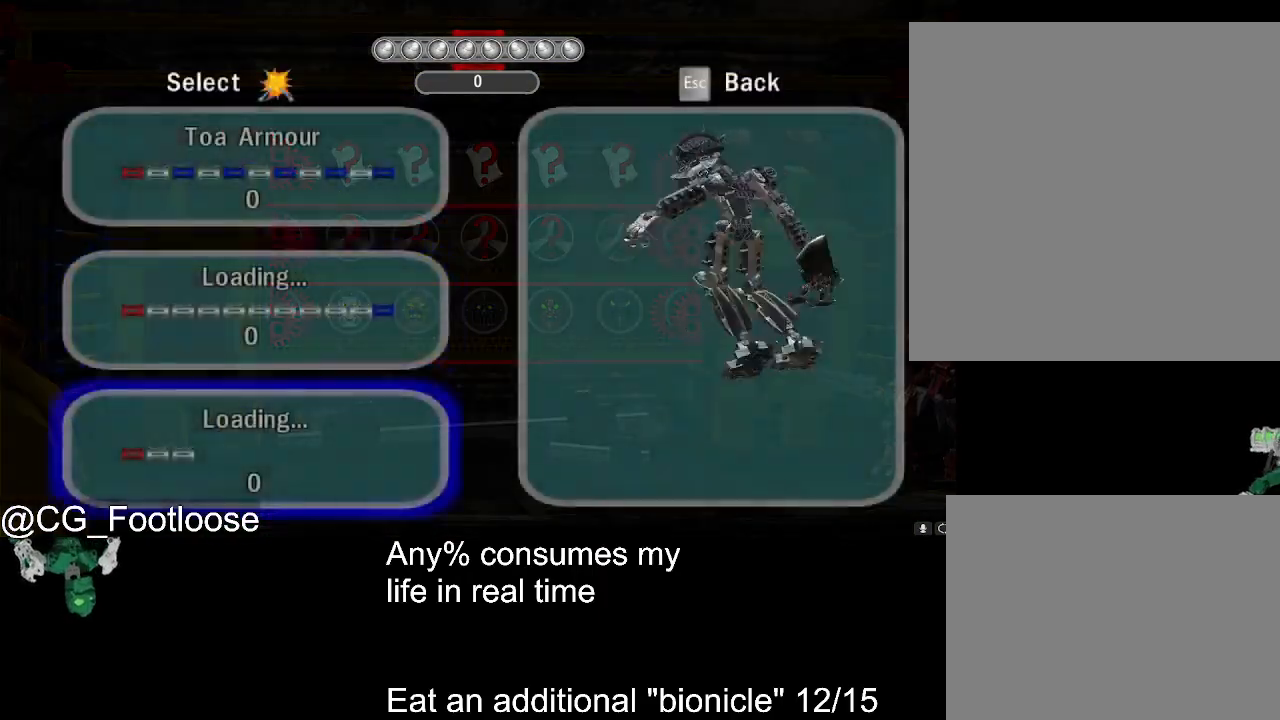
{"keys": [], "mouse": [], "events": [[50, "down", "up"], [283, "return", "down"], [383, "return", "up"]]}
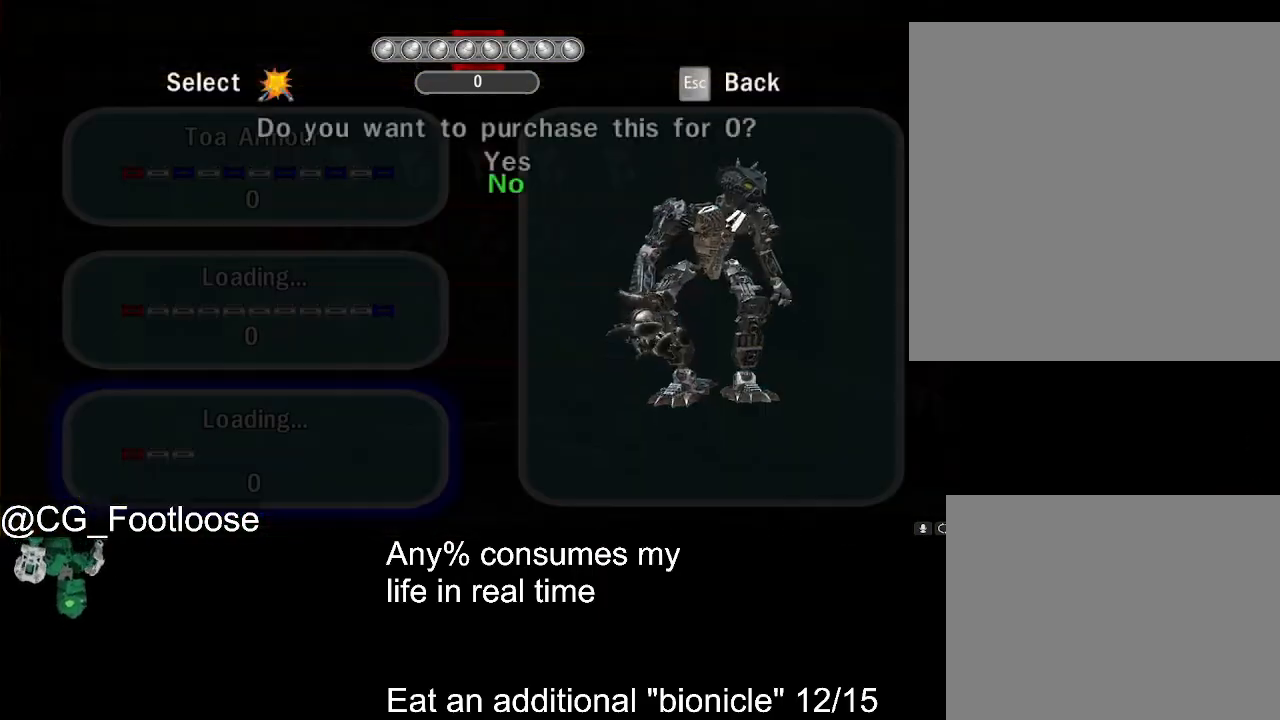
{"keys": ["return"], "mouse": [], "events": [[67, "up", "down"], [167, "up", "up"], [300, "return", "down"], [400, "return", "up"], [500, "return", "down"]]}
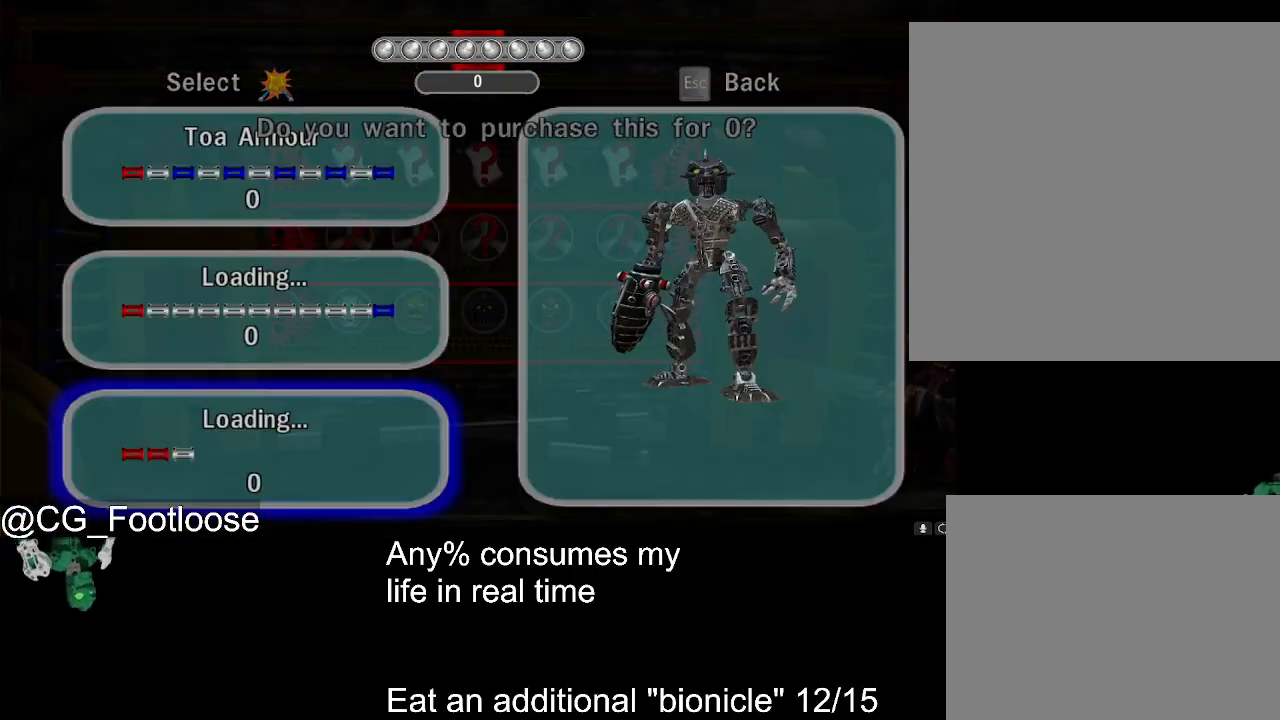
{"keys": ["return"], "mouse": [], "events": [[83, "return", "up"], [267, "up", "down"], [367, "up", "up"], [467, "return", "down"]]}
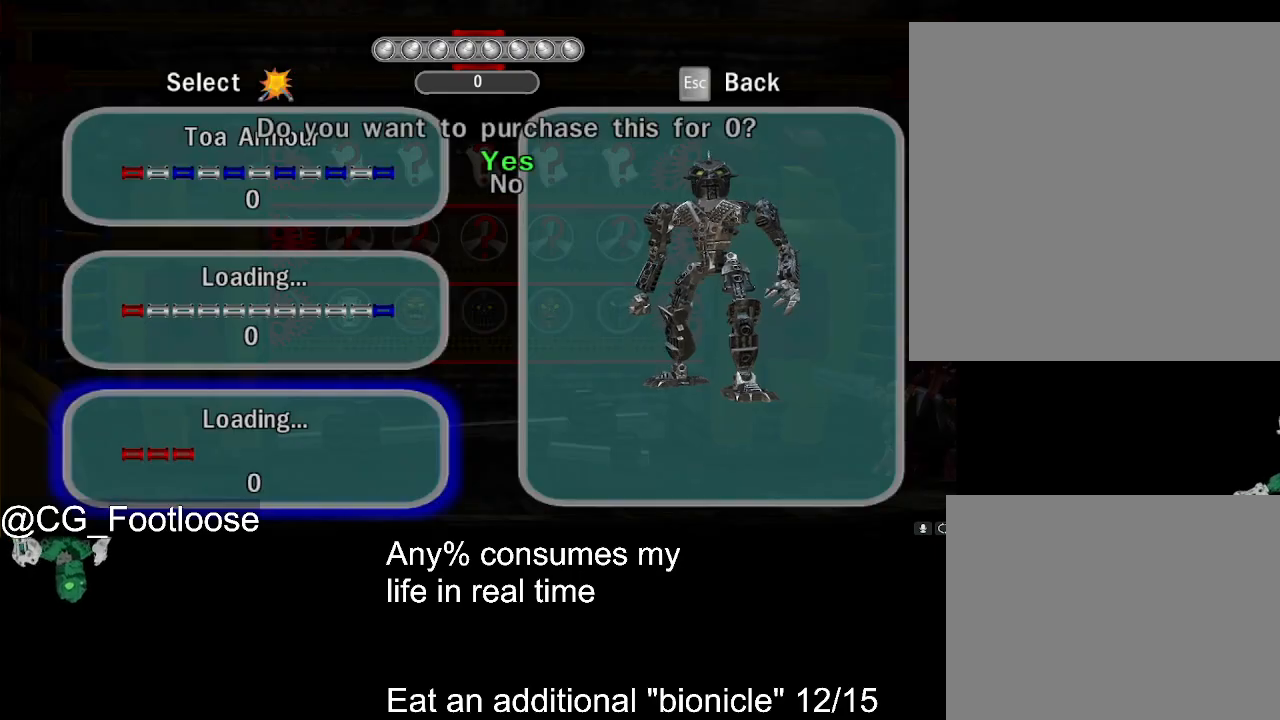
{"keys": ["escape"], "mouse": [], "events": [[50, "return", "up"], [200, "escape", "down"], [283, "escape", "up"], [433, "escape", "down"]]}
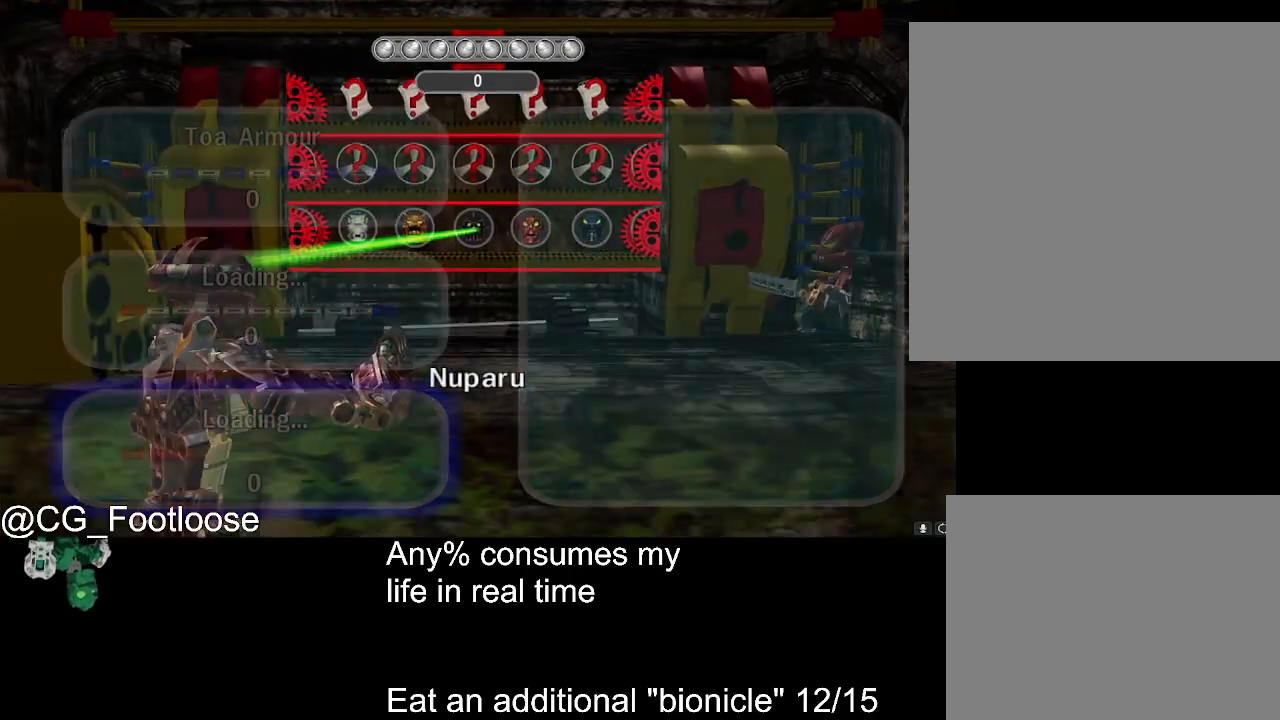
{"keys": ["s"], "mouse": [], "events": [[67, "escape", "up"], [350, "s", "down"]]}
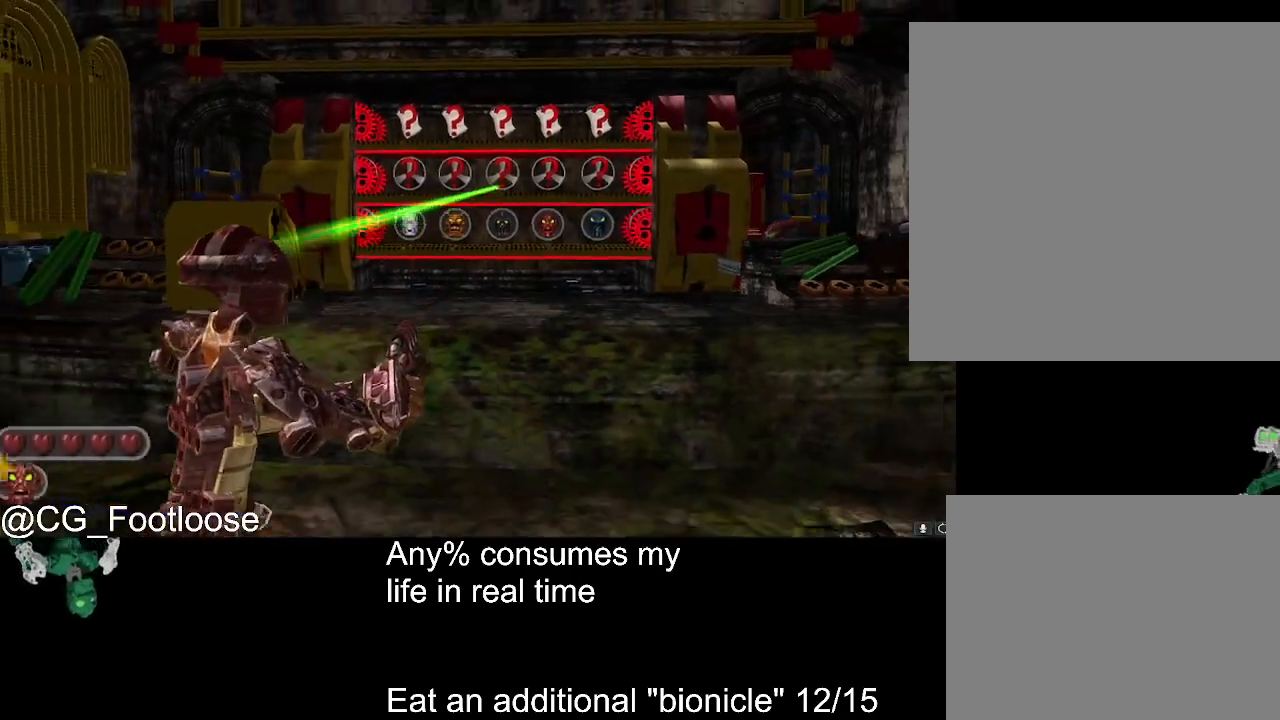
{"keys": [], "mouse": [], "events": [[467, "s", "up"]]}
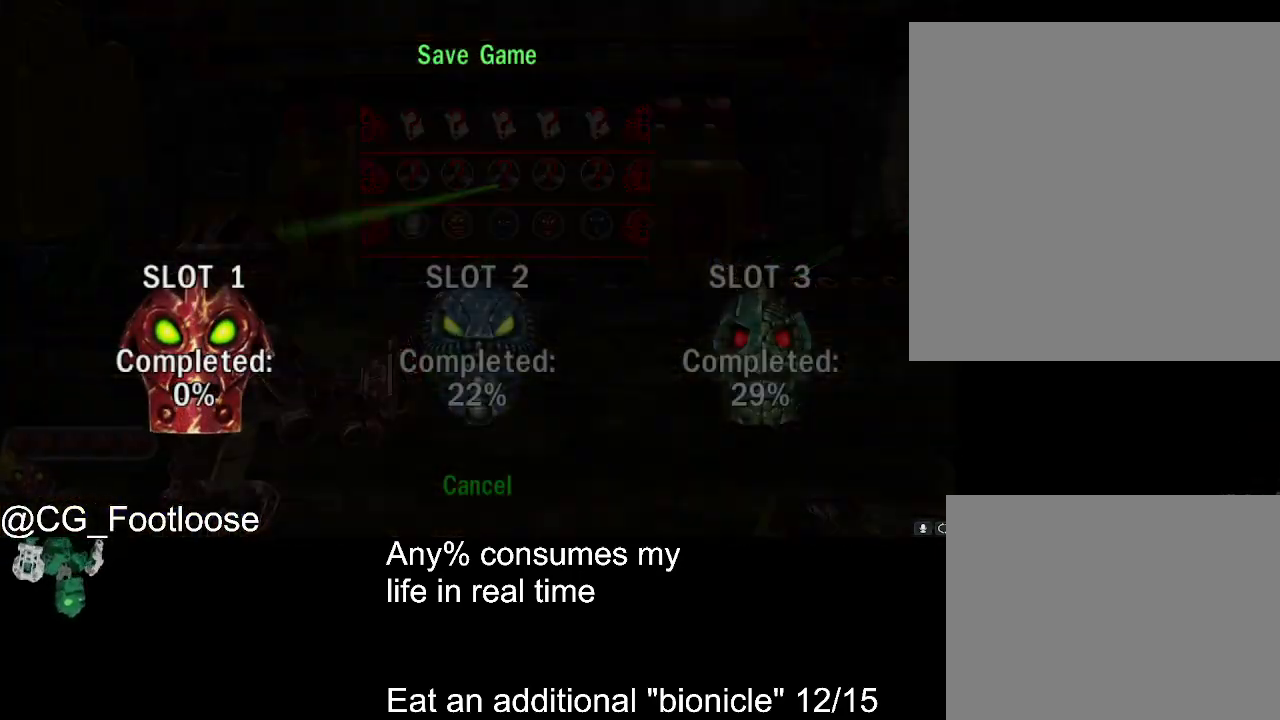
{"keys": ["w"], "mouse": [], "events": [[100, "s", "down"], [200, "s", "up"], [283, "mouse_left", "down"], [383, "mouse_left", "up"], [433, "w", "down"]]}
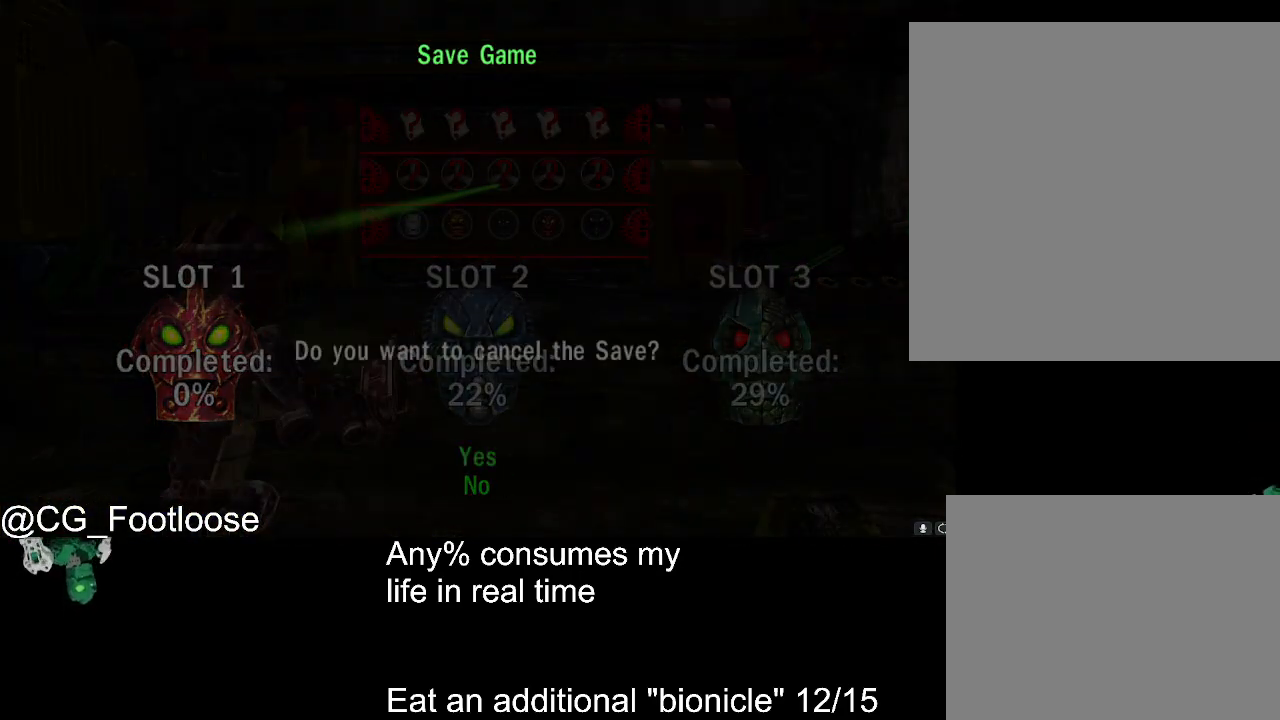
{"keys": ["a", "w"], "mouse": [], "events": [[33, "w", "up"], [117, "mouse_left", "down"], [167, "mouse_left", "up"], [250, "a", "down"], [450, "w", "down"]]}
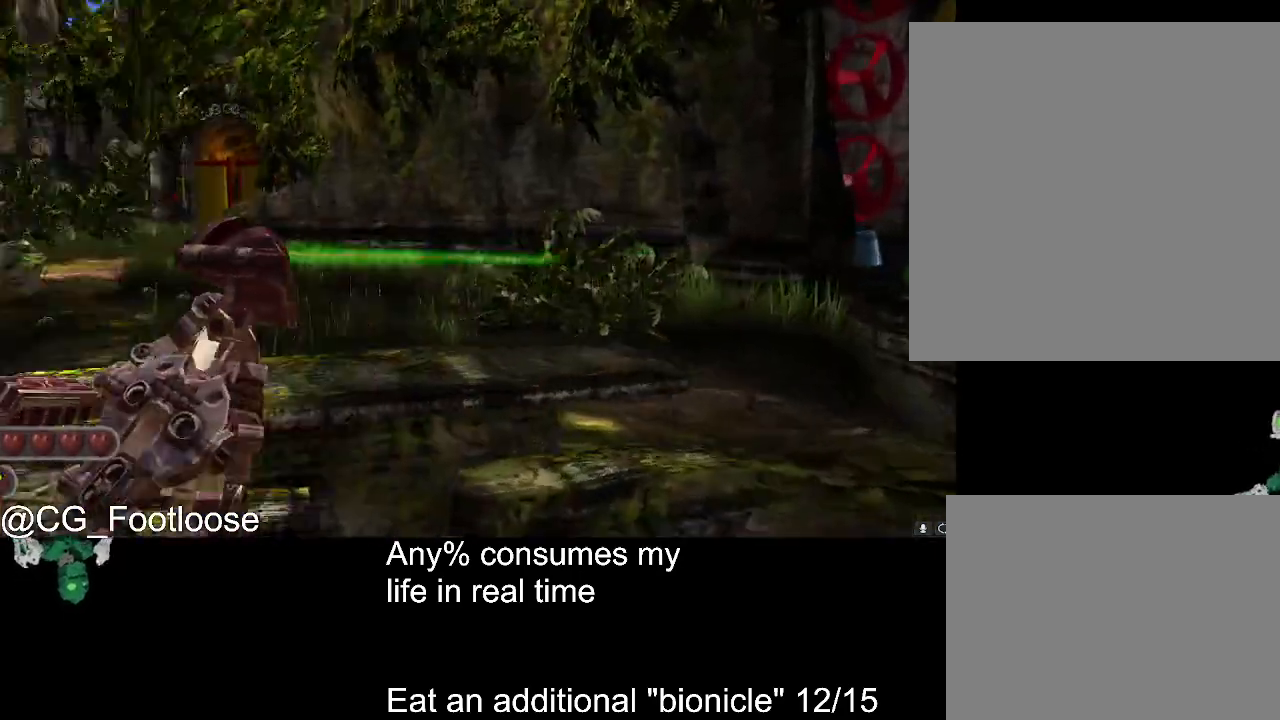
{"keys": ["d", "w"], "mouse": [], "events": [[133, "a", "up"], [233, "d", "down"]]}